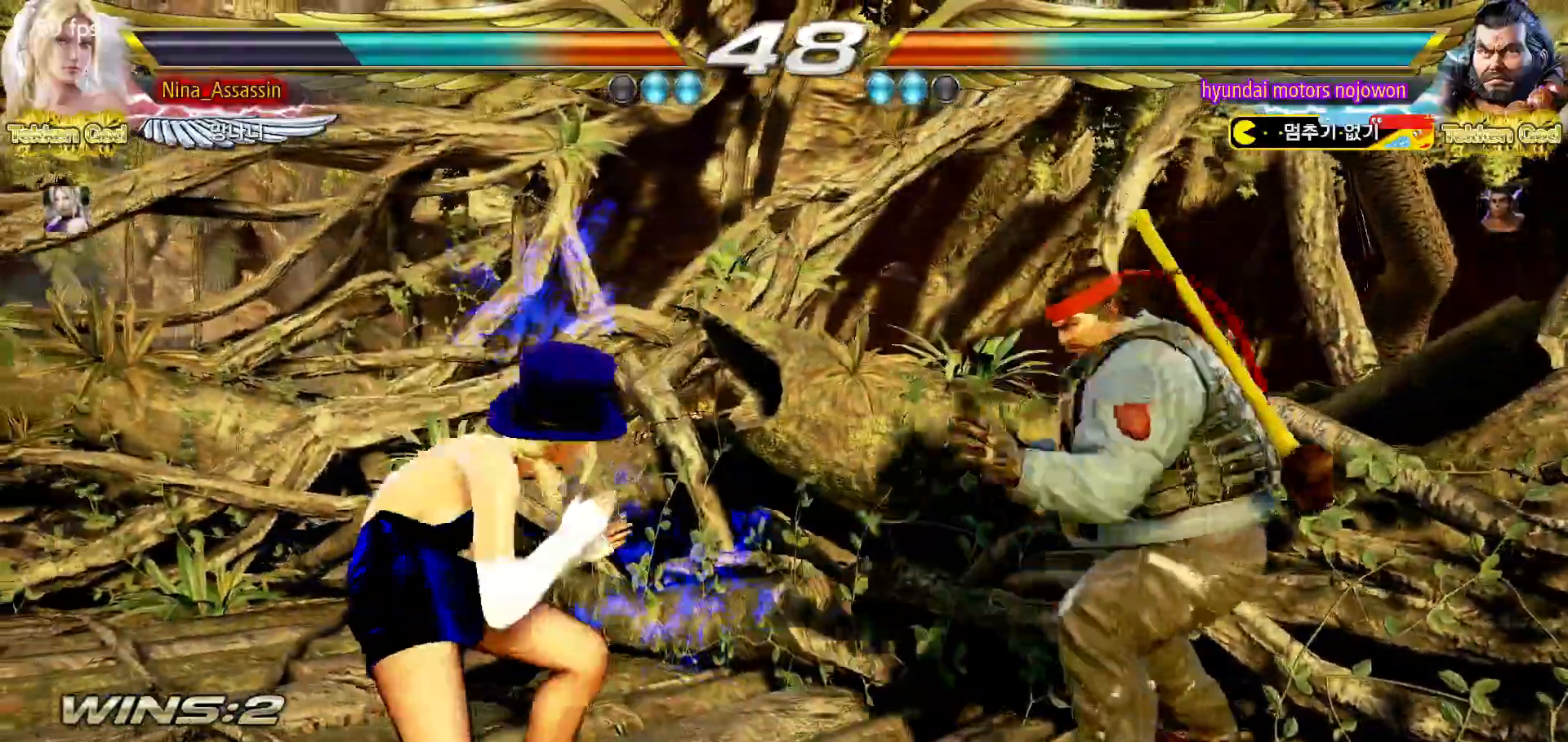
Gameplay with a controller (arcade stick); each line is a JSON object with the inputs held at the frame after it. "events" lists button and stick changes between this image and that frame as [ms after this image, input, new state], when the widget could be followed in between. Not read: L3 R3.
{"buttons": [], "left_stick": "center", "events": [[117, "left_stick", "down"], [183, "left_stick", "center"], [250, "left_stick", "down"], [317, "left_stick", "center"]]}
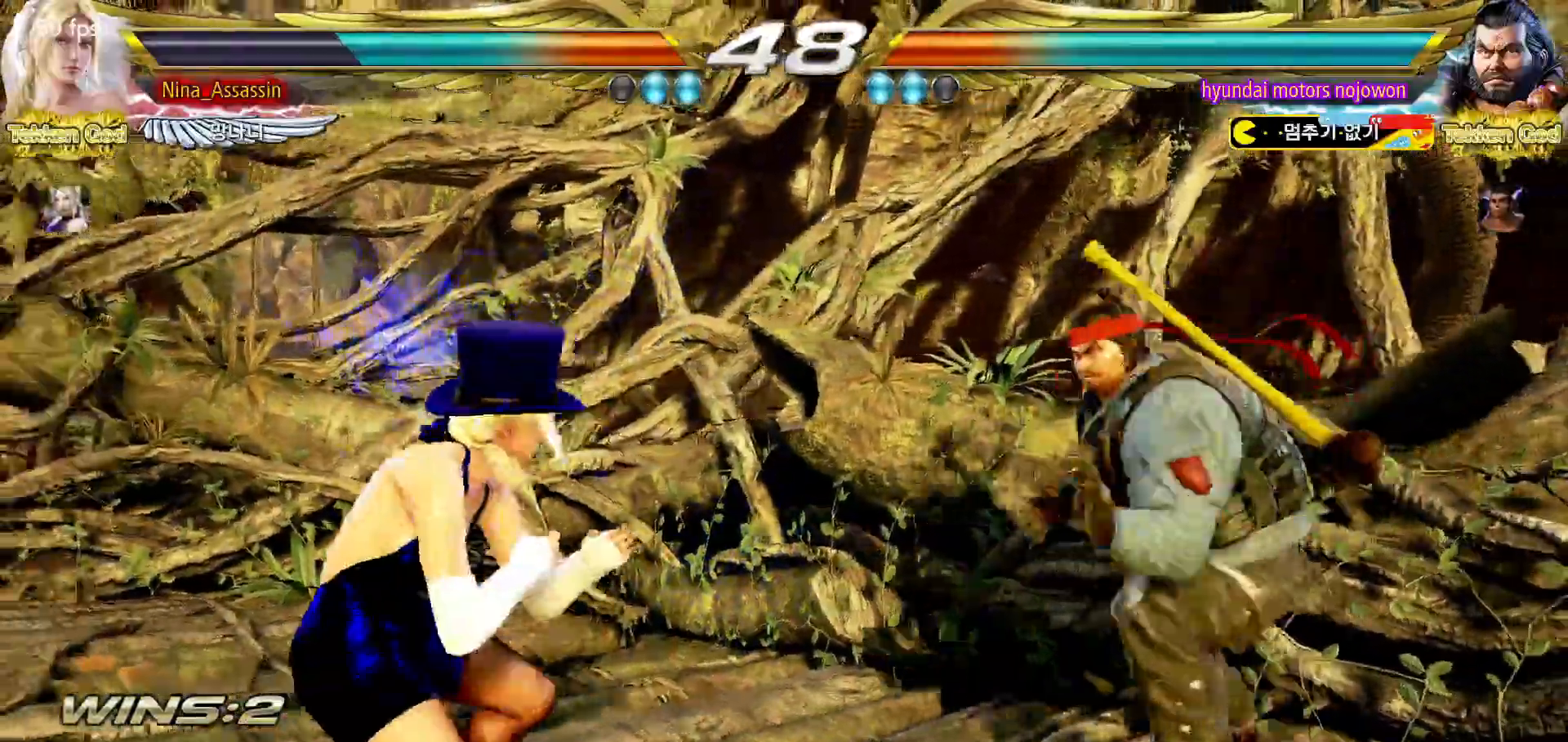
{"buttons": [], "left_stick": "left"}
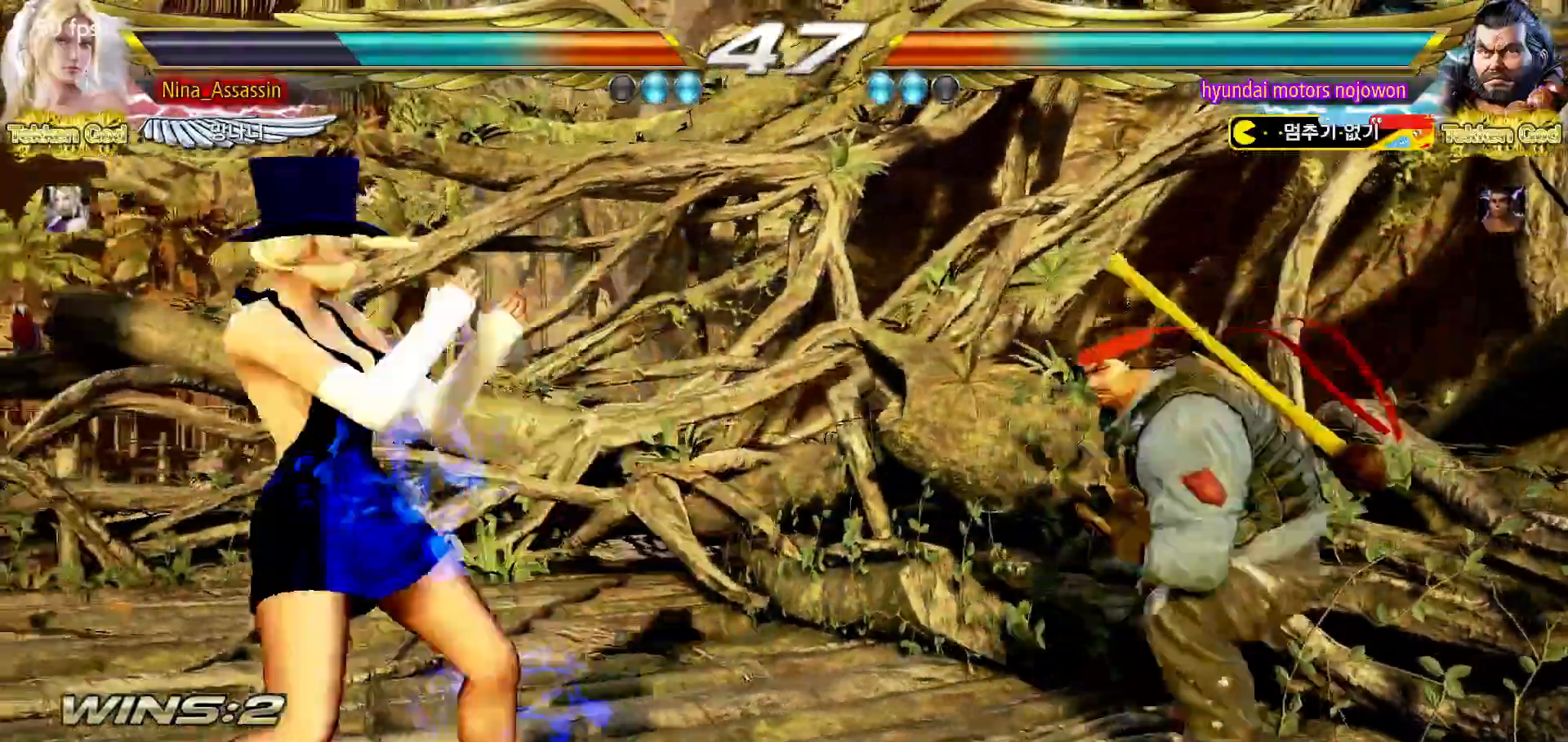
{"buttons": [], "left_stick": "center", "events": [[483, "left_stick", "center"]]}
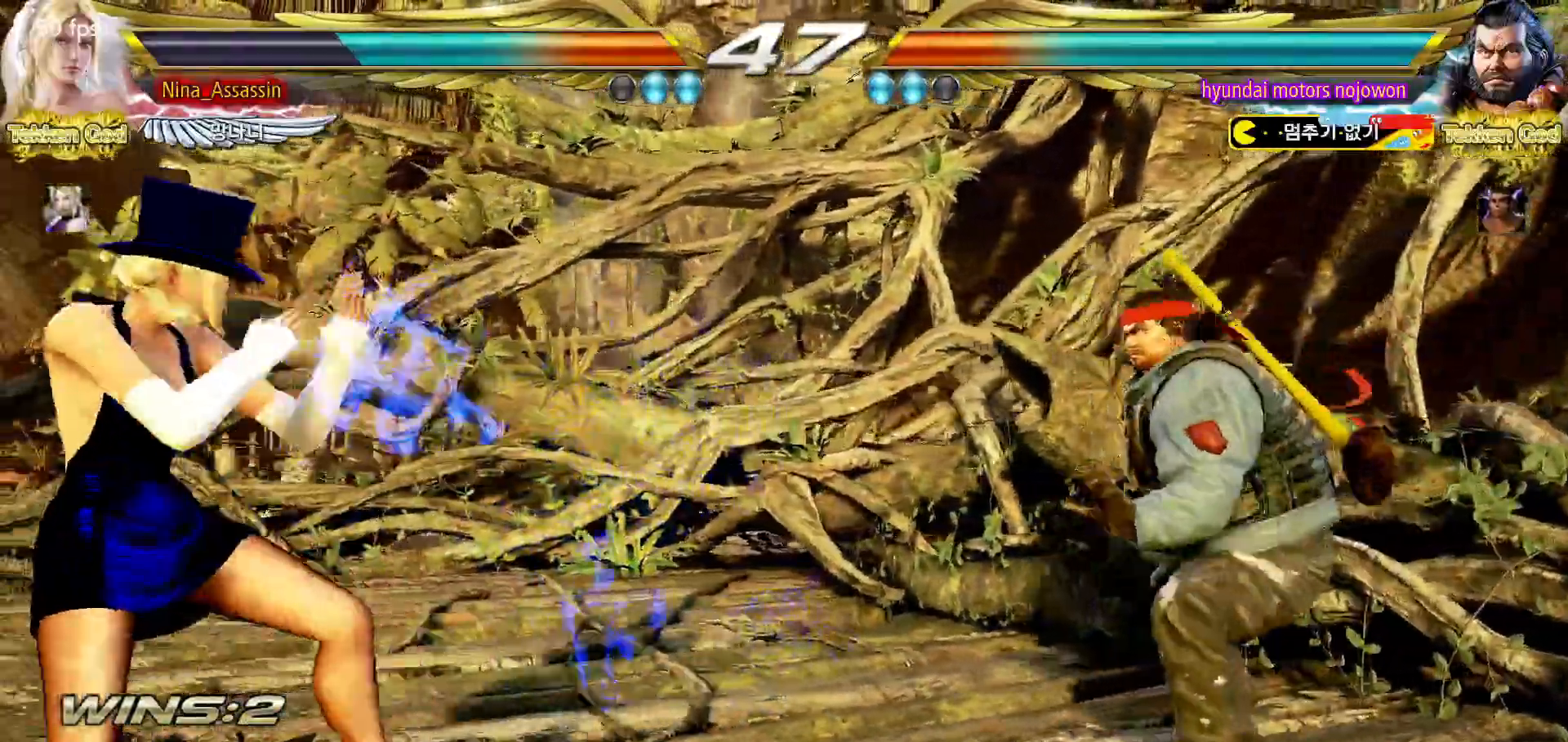
{"buttons": [], "left_stick": "right", "events": [[33, "left_stick", "right"], [100, "left_stick", "center"], [167, "left_stick", "right"], [367, "SQUARE", "down"], [450, "SQUARE", "up"]]}
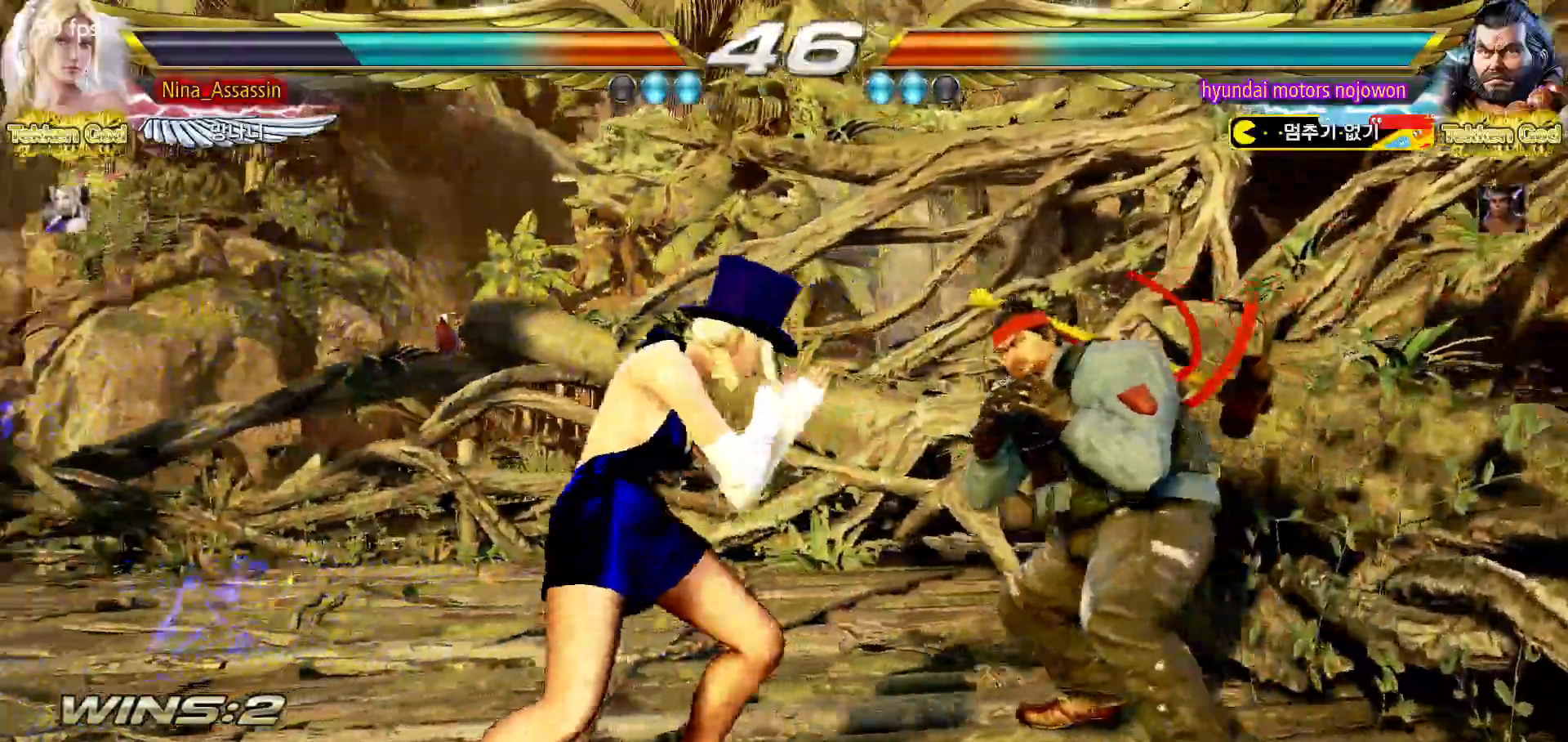
{"buttons": [], "left_stick": "center", "events": [[17, "left_stick", "center"], [33, "TRIANGLE", "down"], [100, "TRIANGLE", "up"], [233, "SQUARE", "down"], [283, "SQUARE", "up"]]}
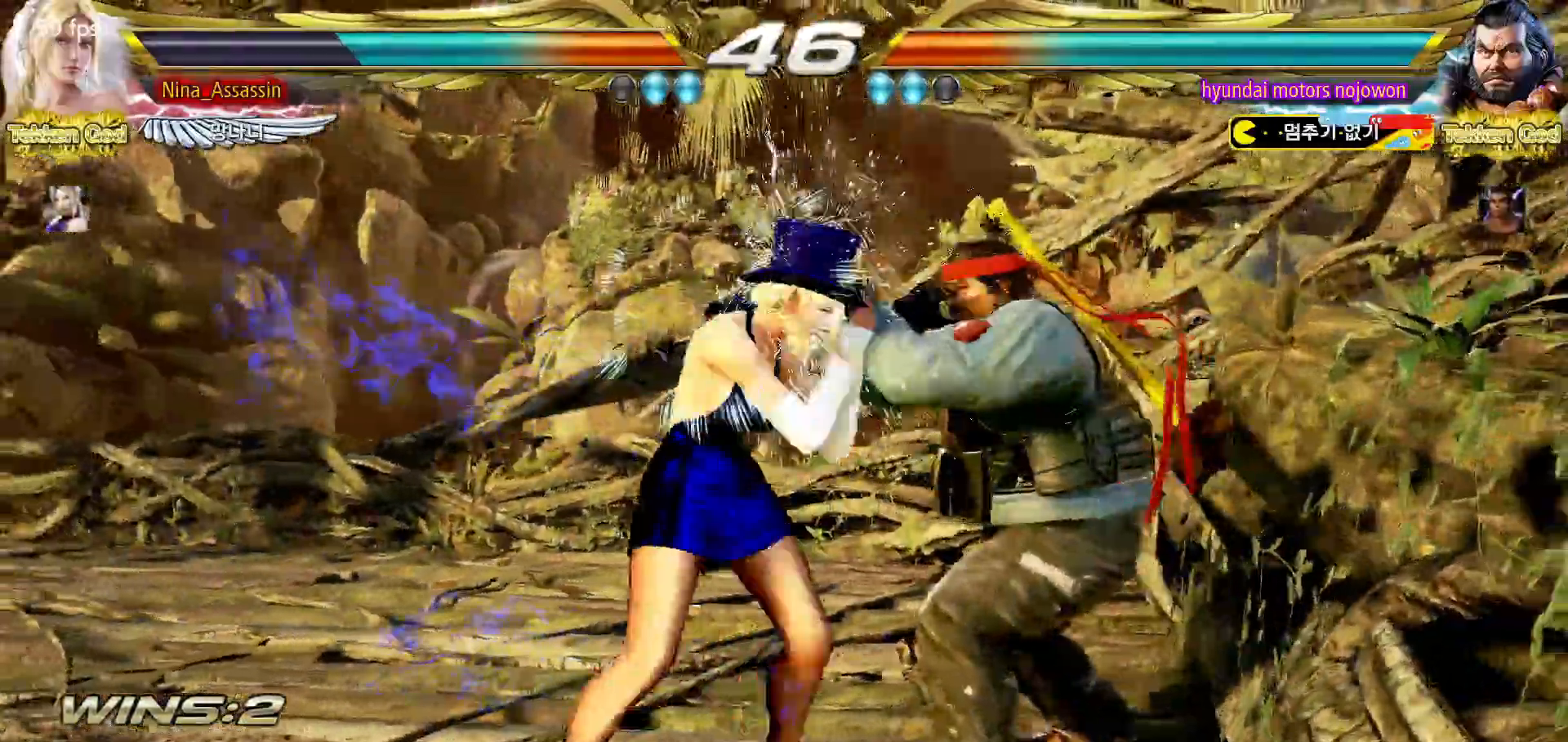
{"buttons": [], "left_stick": "left", "events": [[250, "left_stick", "up"], [333, "left_stick", "center"], [483, "left_stick", "left"]]}
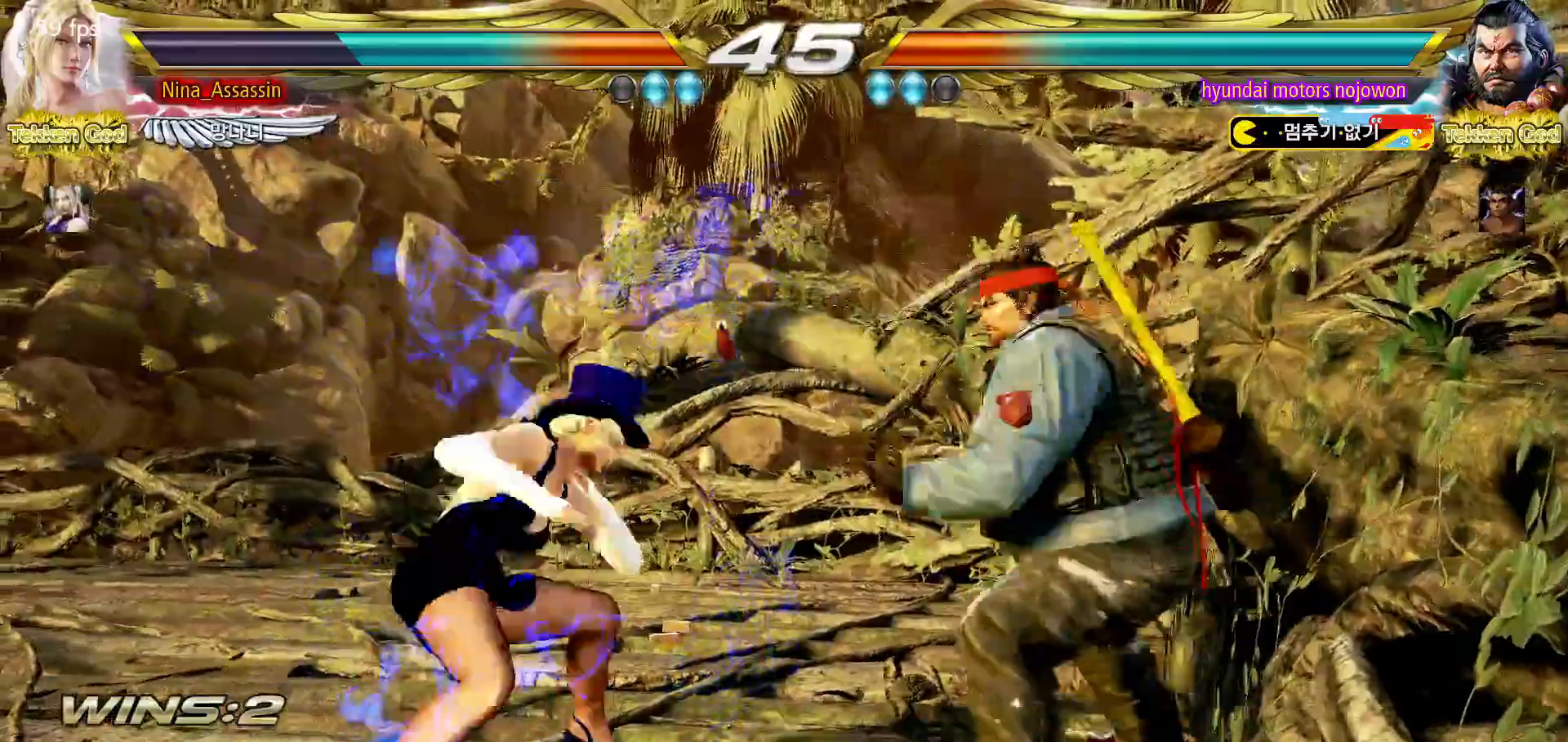
{"buttons": [], "left_stick": "center", "events": [[67, "left_stick", "center"], [117, "left_stick", "left"], [267, "left_stick", "down-left"], [283, "CROSS", "down"], [367, "CROSS", "up"], [433, "CROSS", "down"], [433, "left_stick", "center"], [500, "CROSS", "up"]]}
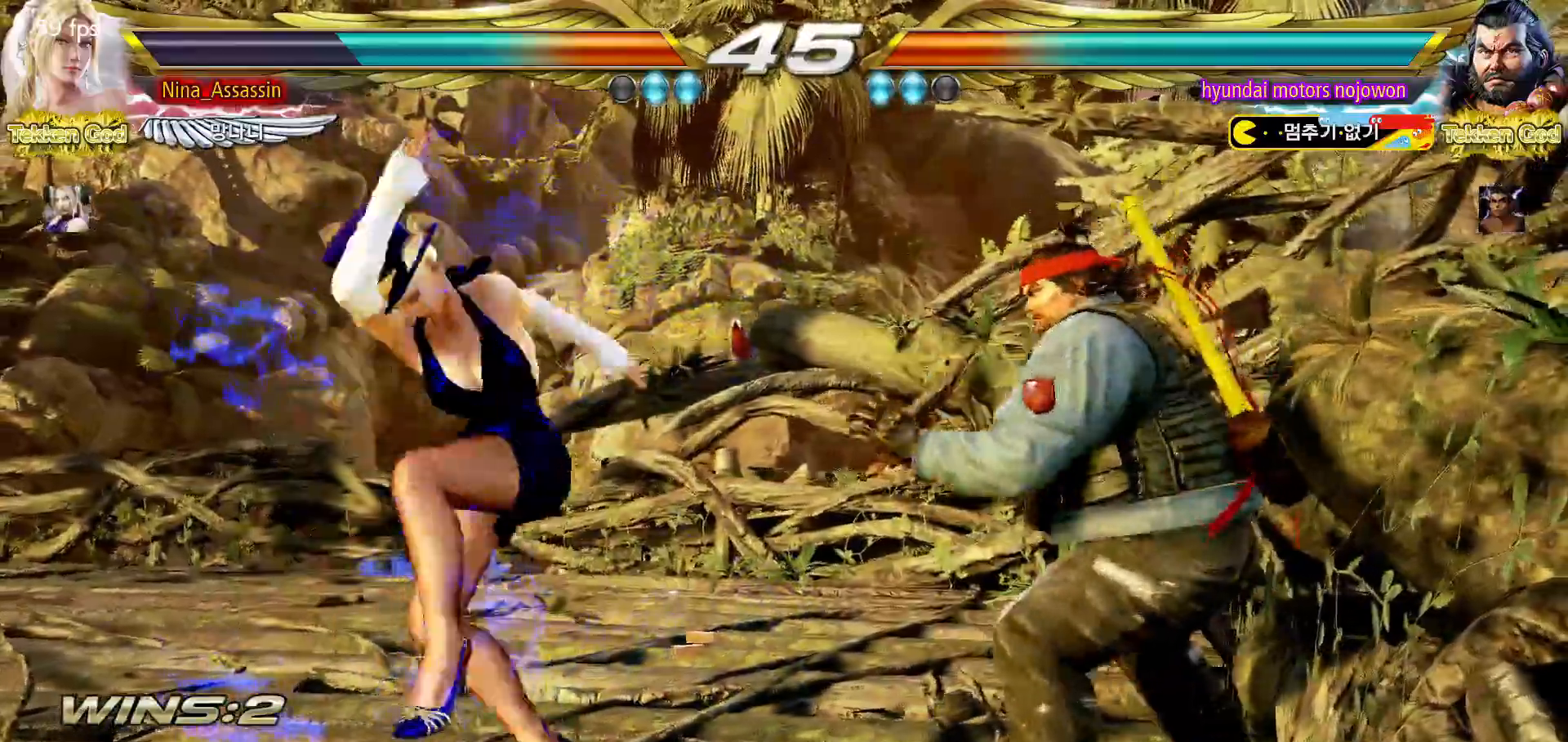
{"buttons": [], "left_stick": "right", "events": [[83, "left_stick", "left"], [400, "left_stick", "center"], [500, "left_stick", "right"]]}
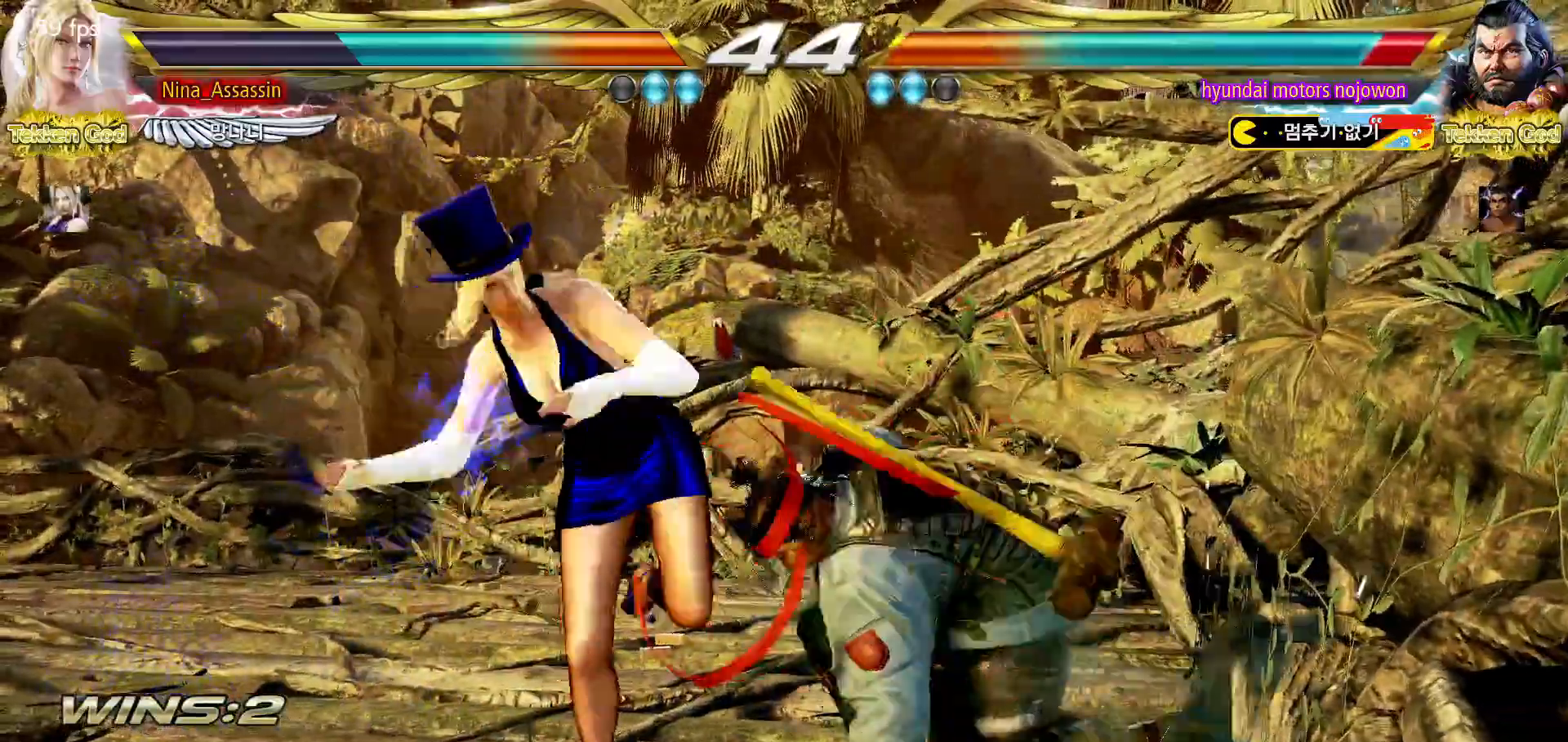
{"buttons": [], "left_stick": "center", "events": [[17, "left_stick", "down-right"], [50, "SQUARE", "down"], [133, "SQUARE", "up"], [233, "left_stick", "center"]]}
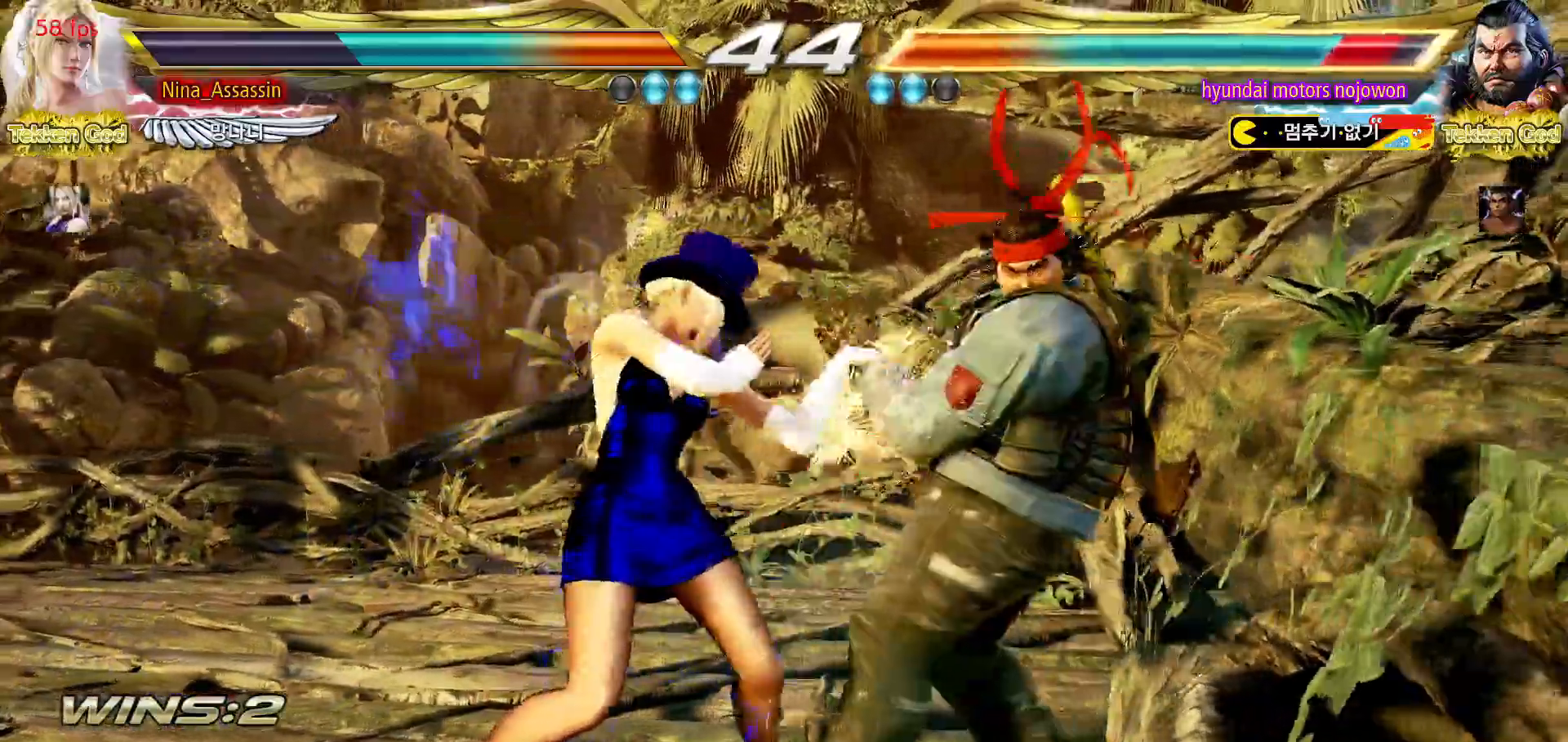
{"buttons": ["CROSS"], "left_stick": "down-left", "events": [[83, "left_stick", "up"], [150, "left_stick", "center"], [317, "left_stick", "left"], [400, "left_stick", "center"], [483, "left_stick", "down-left"], [500, "CROSS", "down"]]}
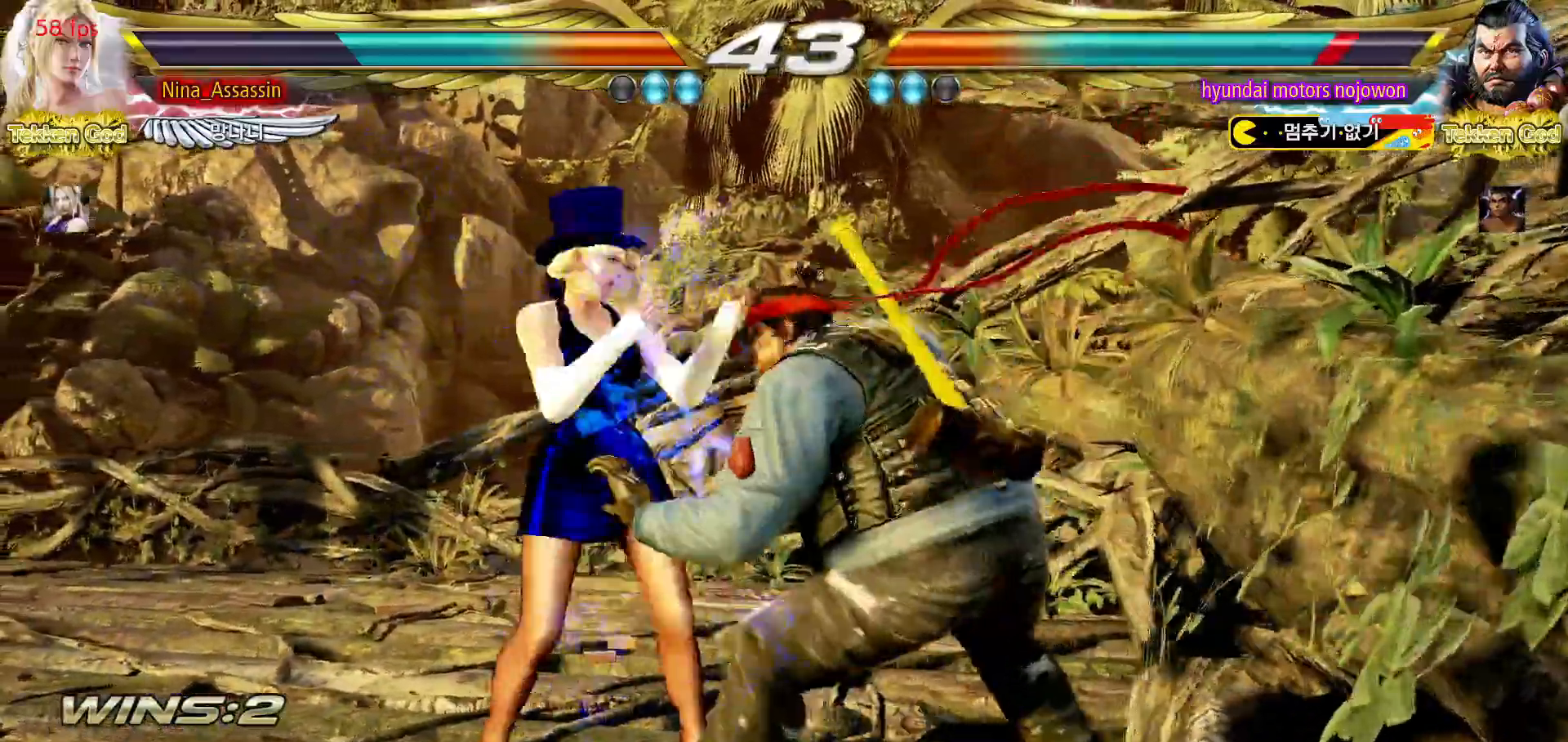
{"buttons": [], "left_stick": "center", "events": [[83, "CROSS", "up"], [167, "left_stick", "center"], [300, "left_stick", "left"], [500, "left_stick", "center"]]}
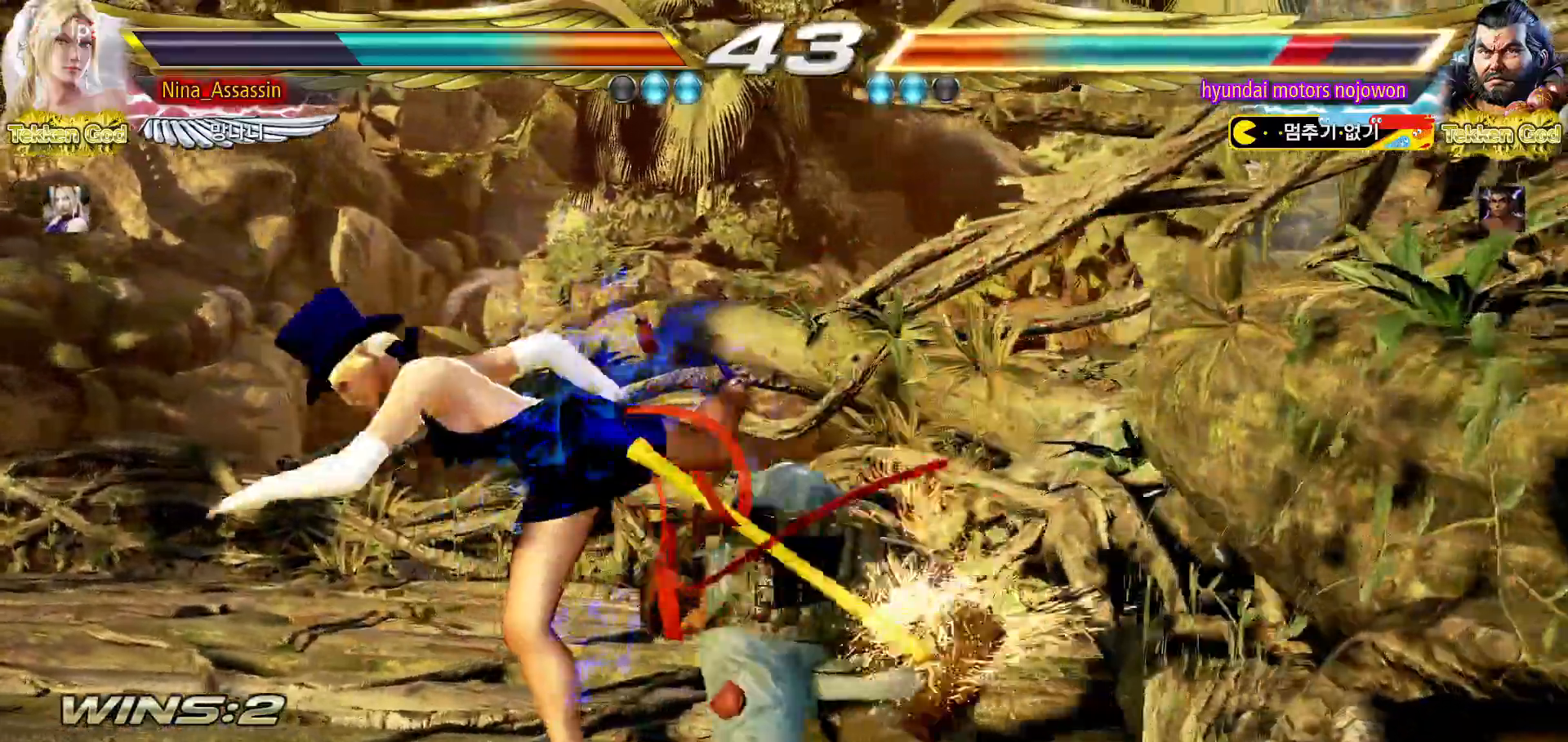
{"buttons": ["CIRCLE"], "left_stick": "center", "events": [[267, "left_stick", "down"], [317, "left_stick", "center"], [483, "CIRCLE", "down"]]}